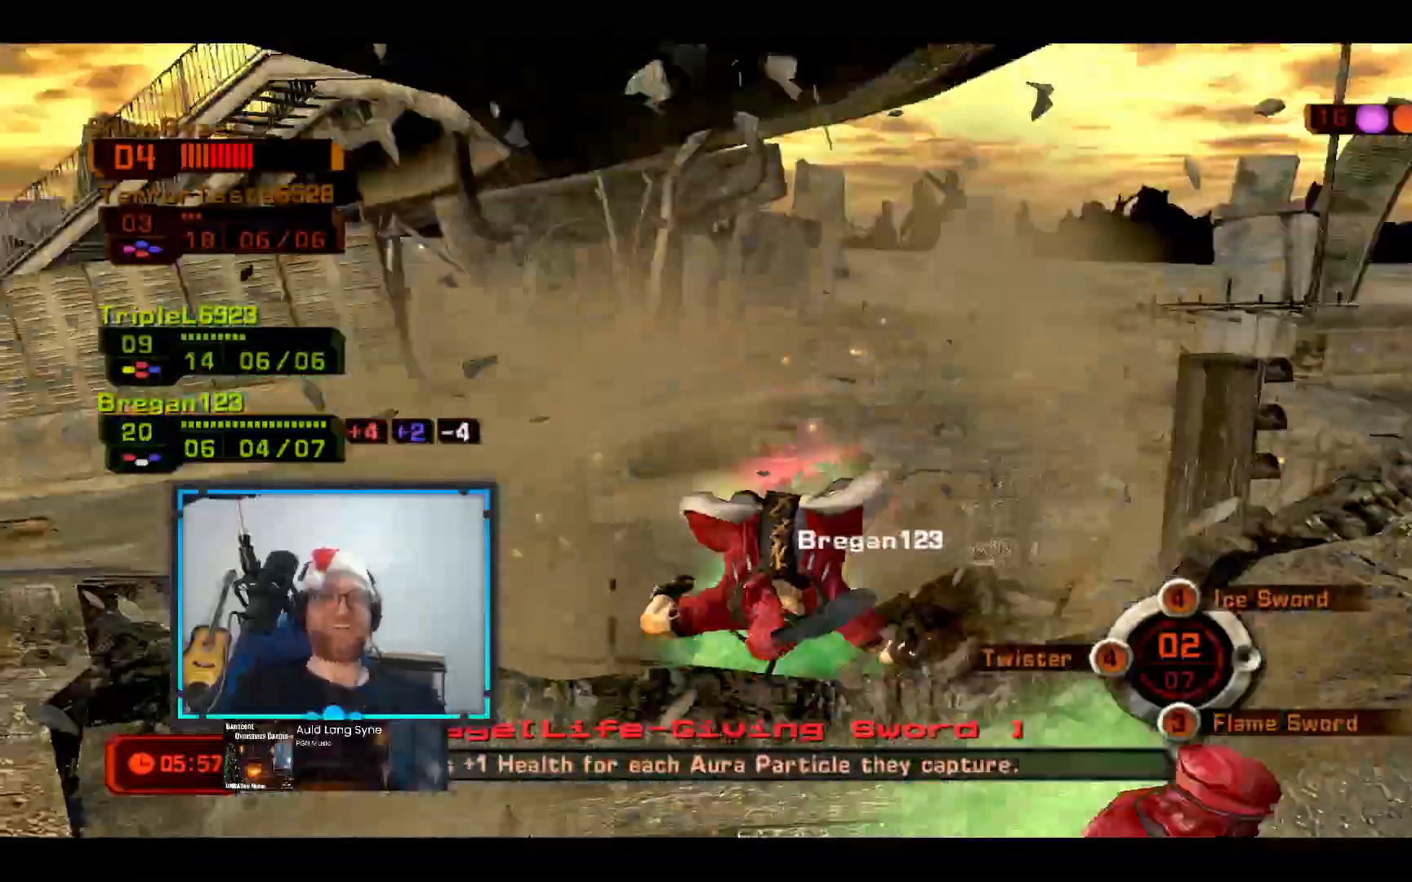
Gameplay with a controller (Xbox layout); each line is a JSON object with the inputs held at the frame after it. "events" lists button and stick changes between this image and that frame as [ms after this image, input, new state], when the widget could be followed in between. Not read: R3.
{"buttons": [], "left_stick": "center", "right_stick": "center", "events": [[97, "R2", "up"], [194, "R2", "down"], [388, "R2", "up"]]}
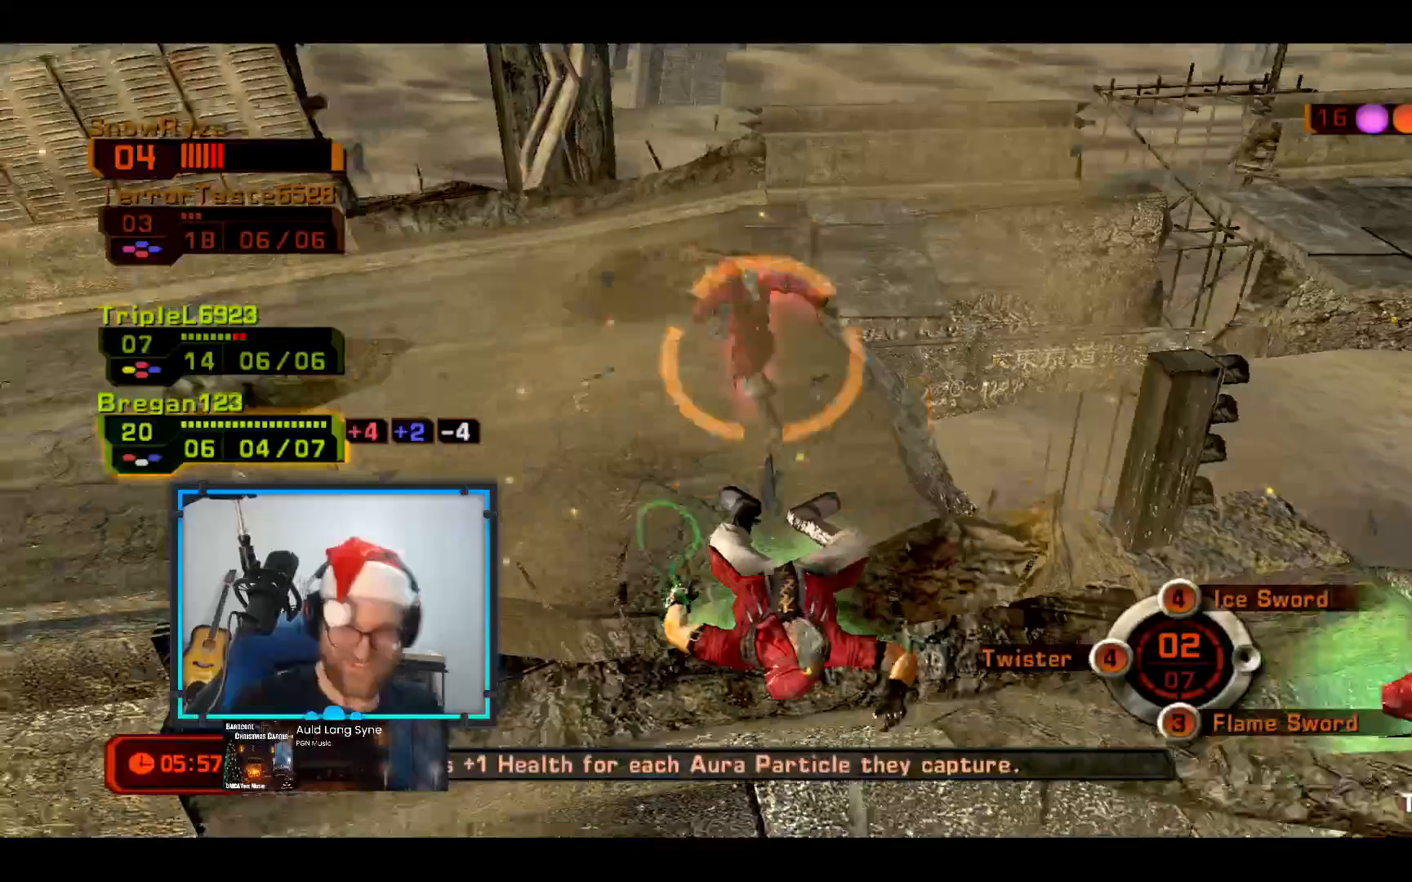
{"buttons": [], "left_stick": "center", "right_stick": "center", "events": []}
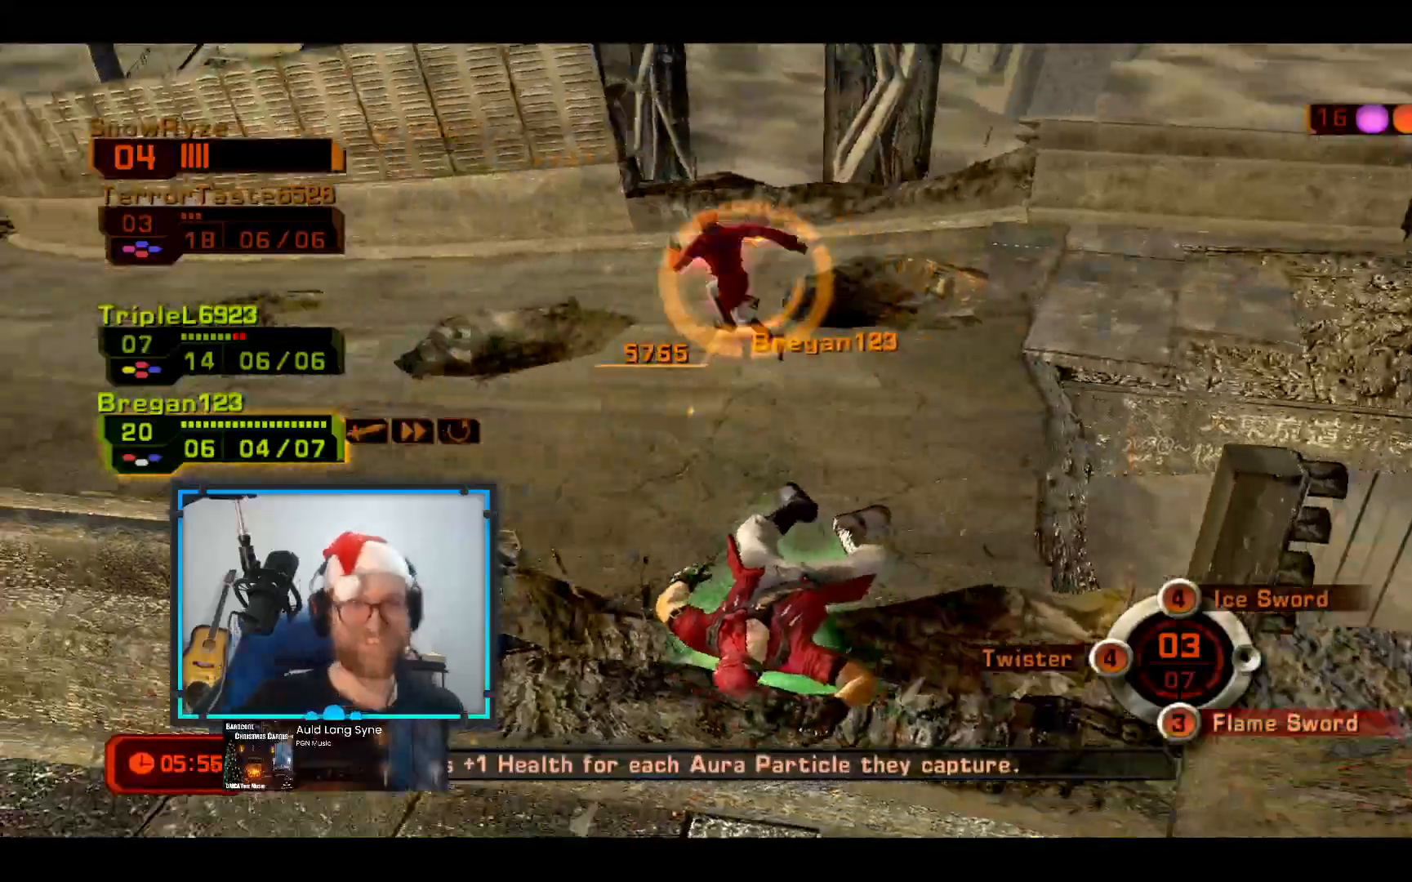
{"buttons": [], "left_stick": "center", "right_stick": "down-right", "events": [[242, "R2", "down"], [436, "R2", "up"], [436, "right_stick", "down-right"]]}
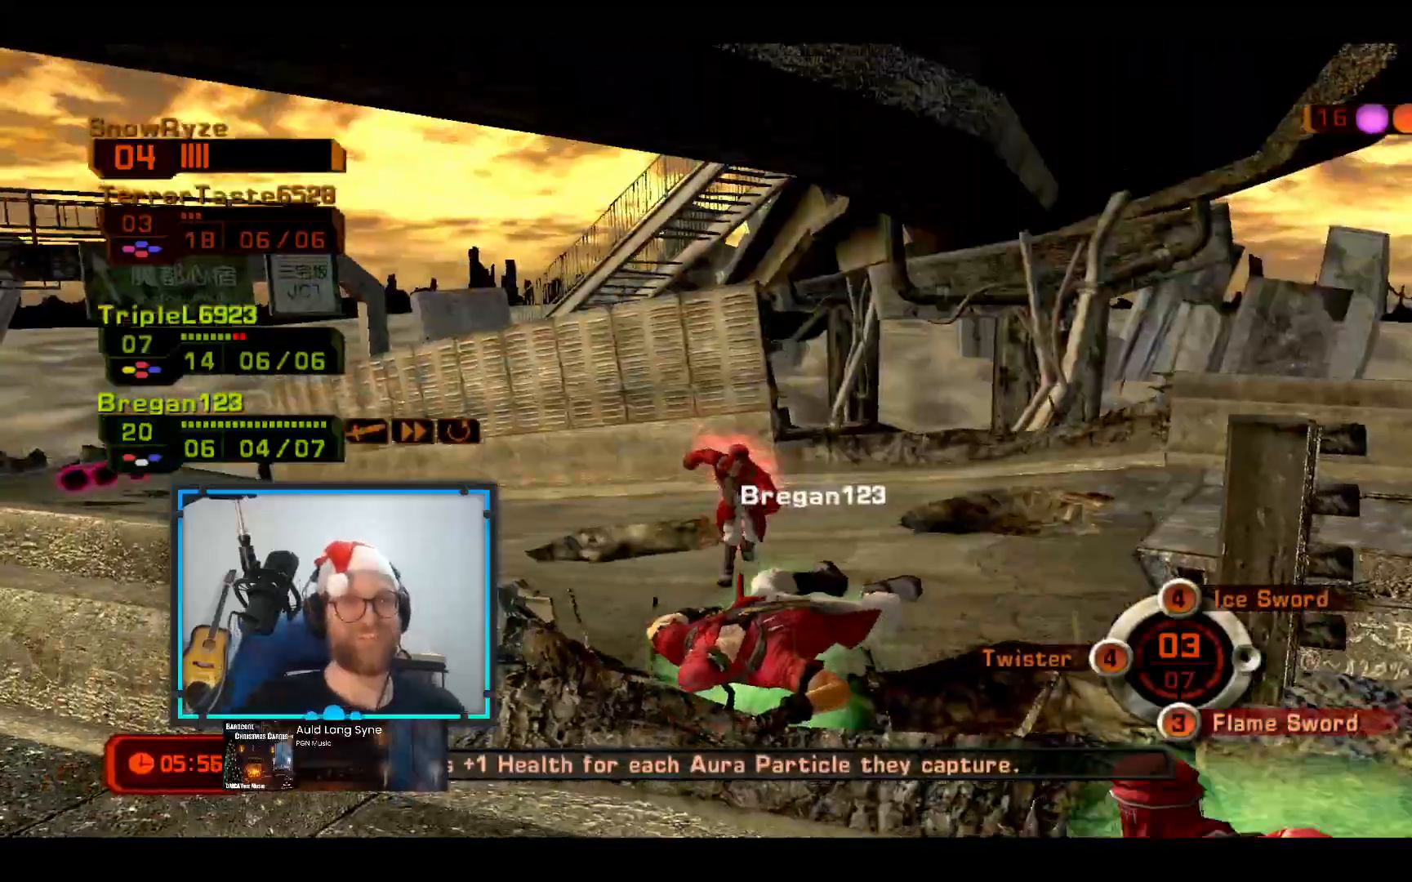
{"buttons": [], "left_stick": "center", "right_stick": "right", "events": [[436, "right_stick", "right"]]}
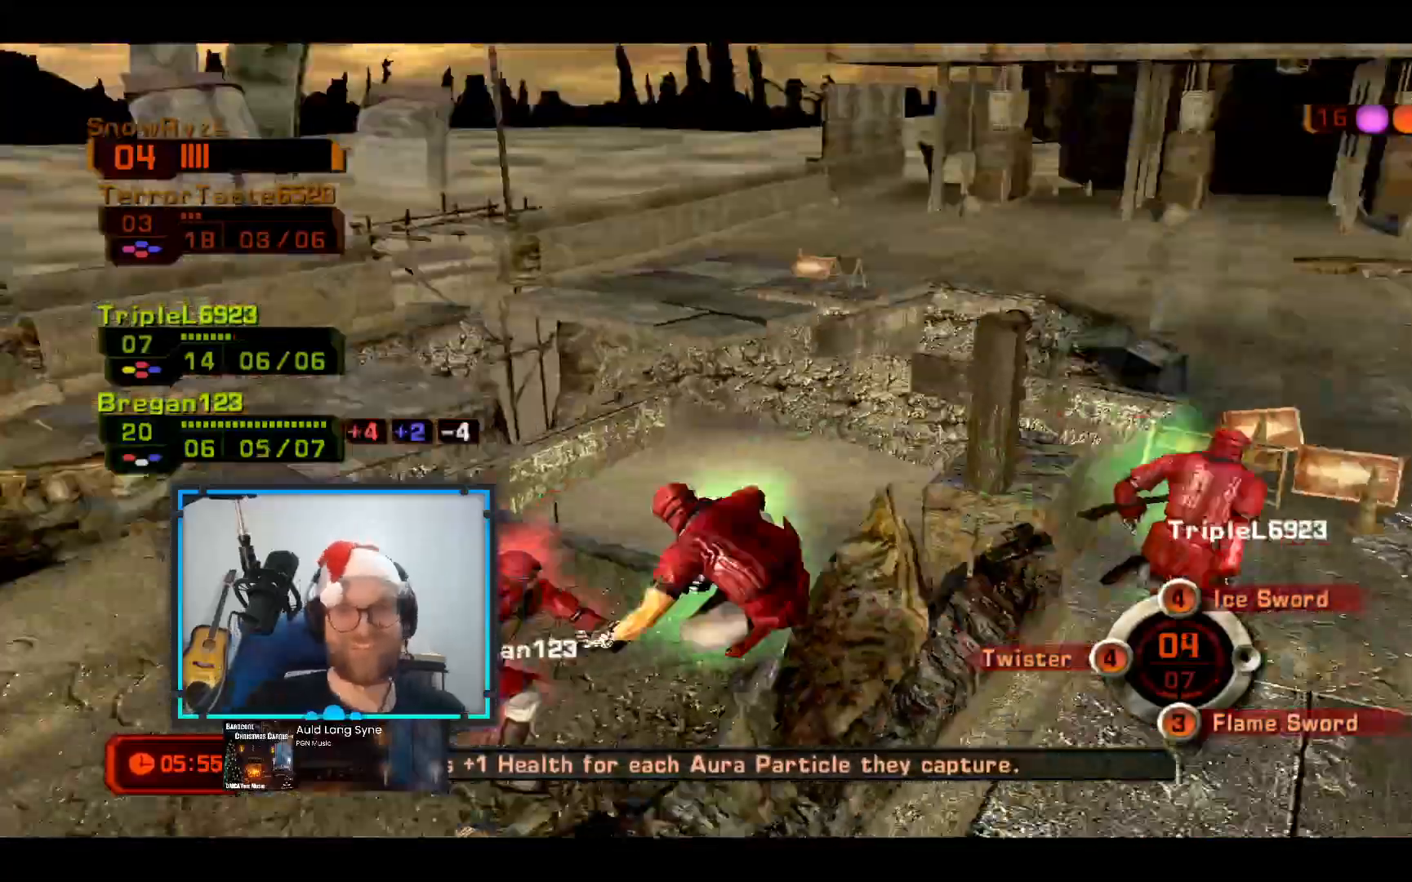
{"buttons": [], "left_stick": "up-right", "right_stick": "center", "events": [[387, "right_stick", "center"], [484, "left_stick", "up-right"]]}
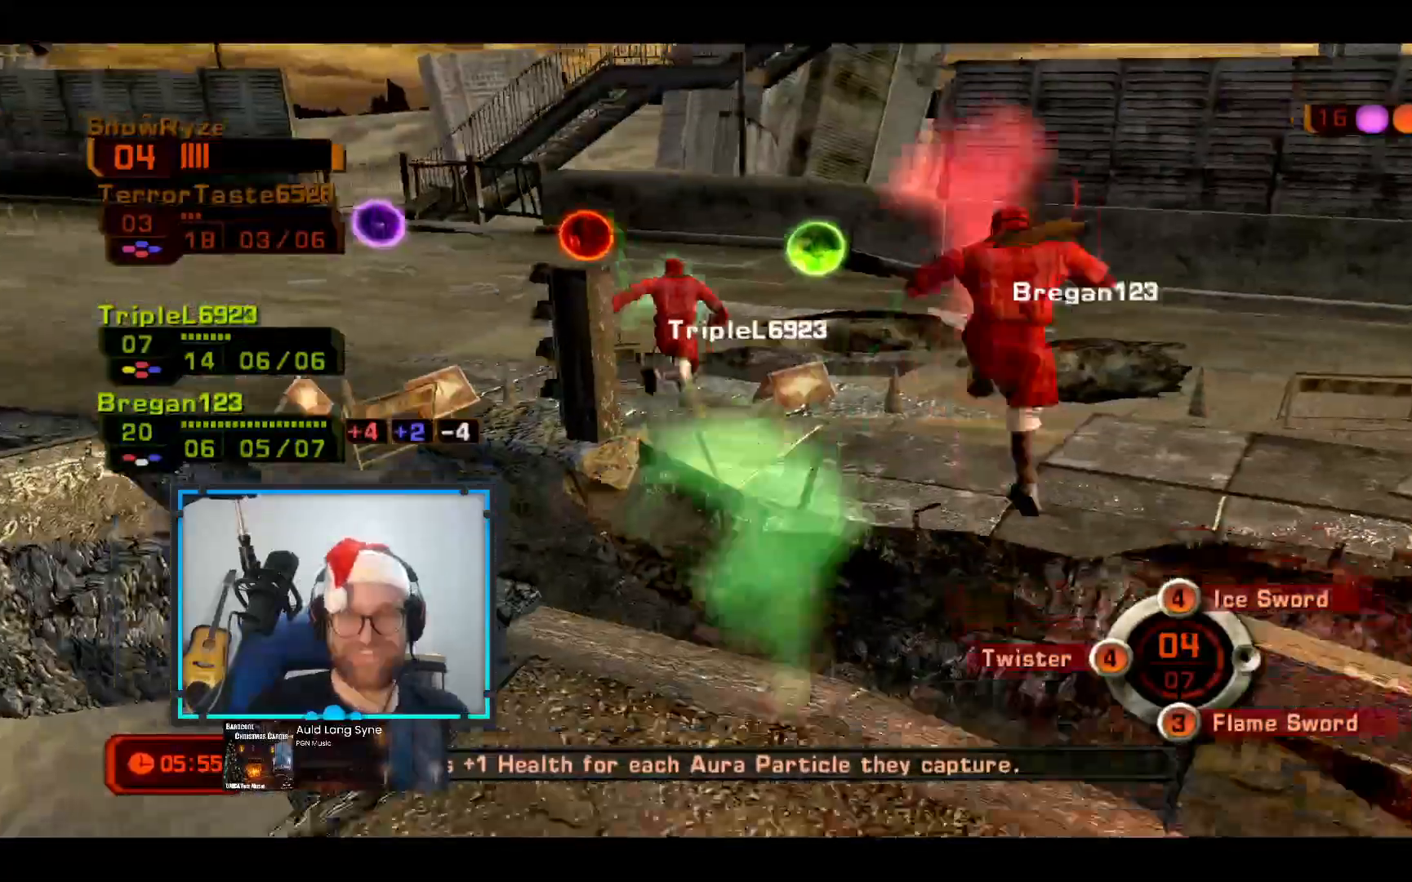
{"buttons": [], "left_stick": "right", "right_stick": "right", "events": [[48, "right_stick", "down-right"], [145, "right_stick", "up-right"], [242, "right_stick", "right"], [291, "left_stick", "right"]]}
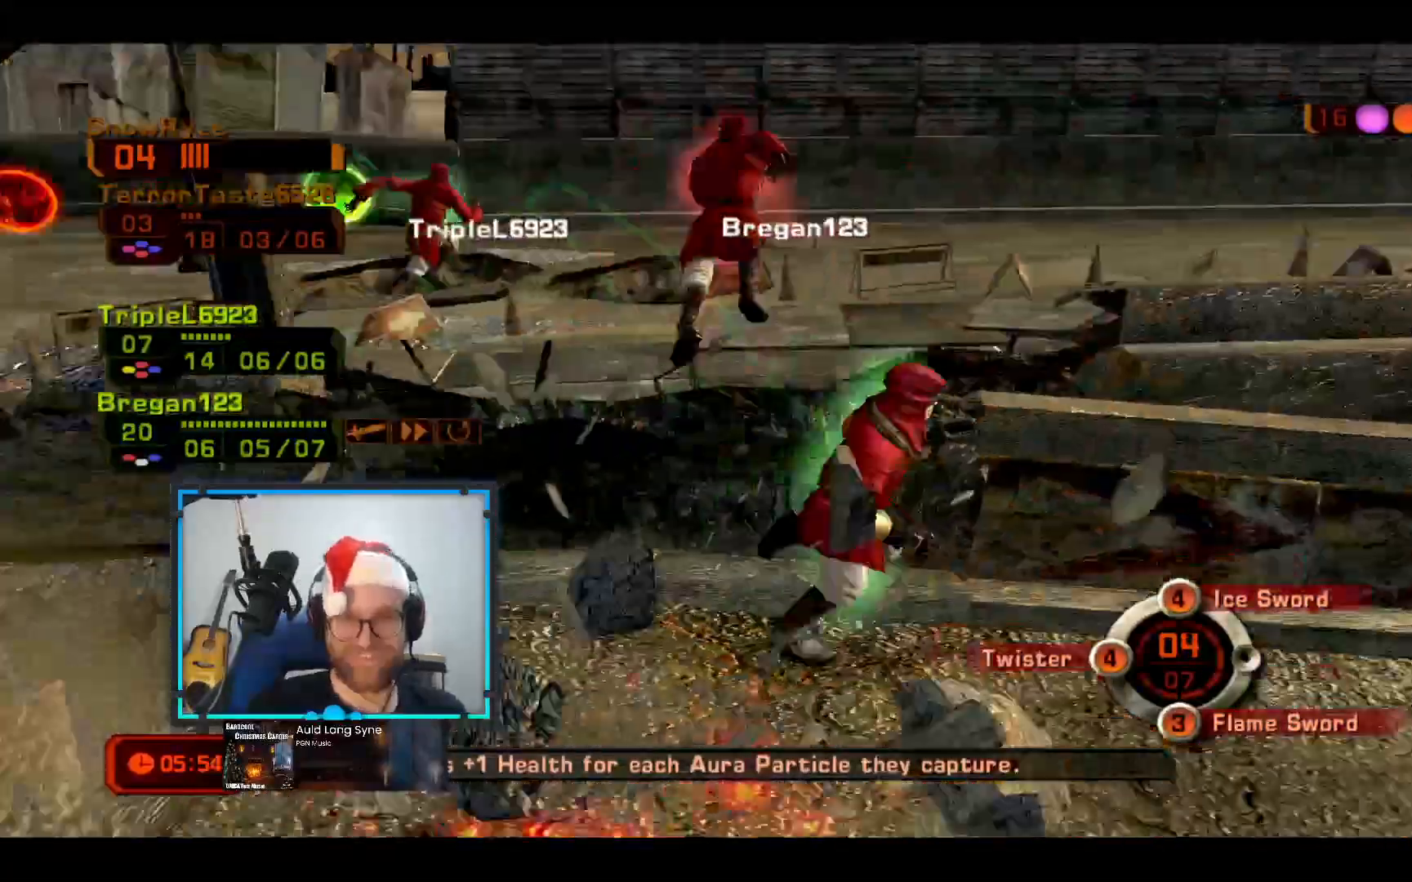
{"buttons": [], "left_stick": "right", "right_stick": "left", "events": [[145, "right_stick", "center"], [290, "right_stick", "left"]]}
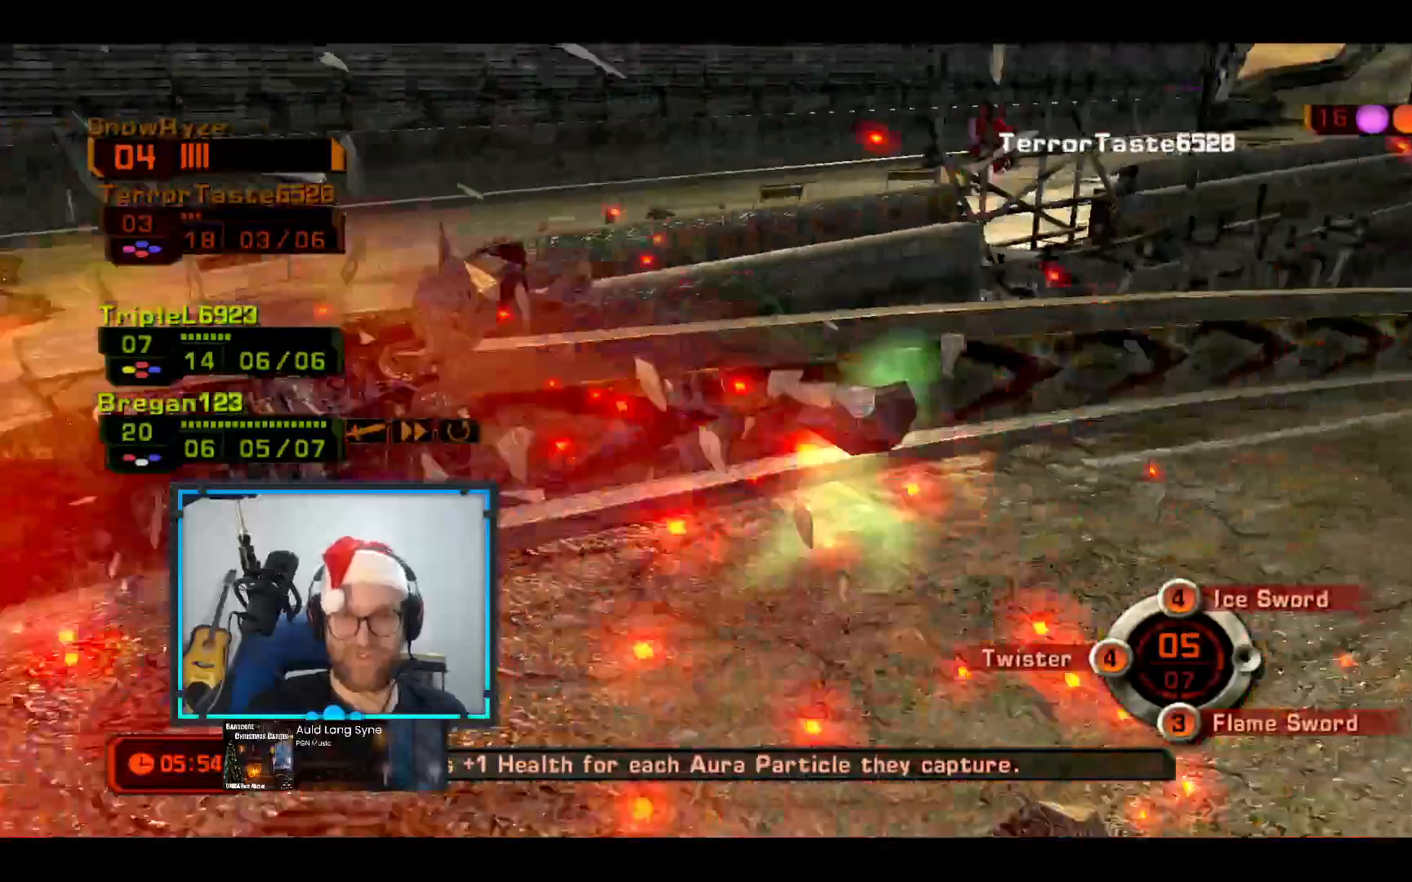
{"buttons": [], "left_stick": "down-right", "right_stick": "left"}
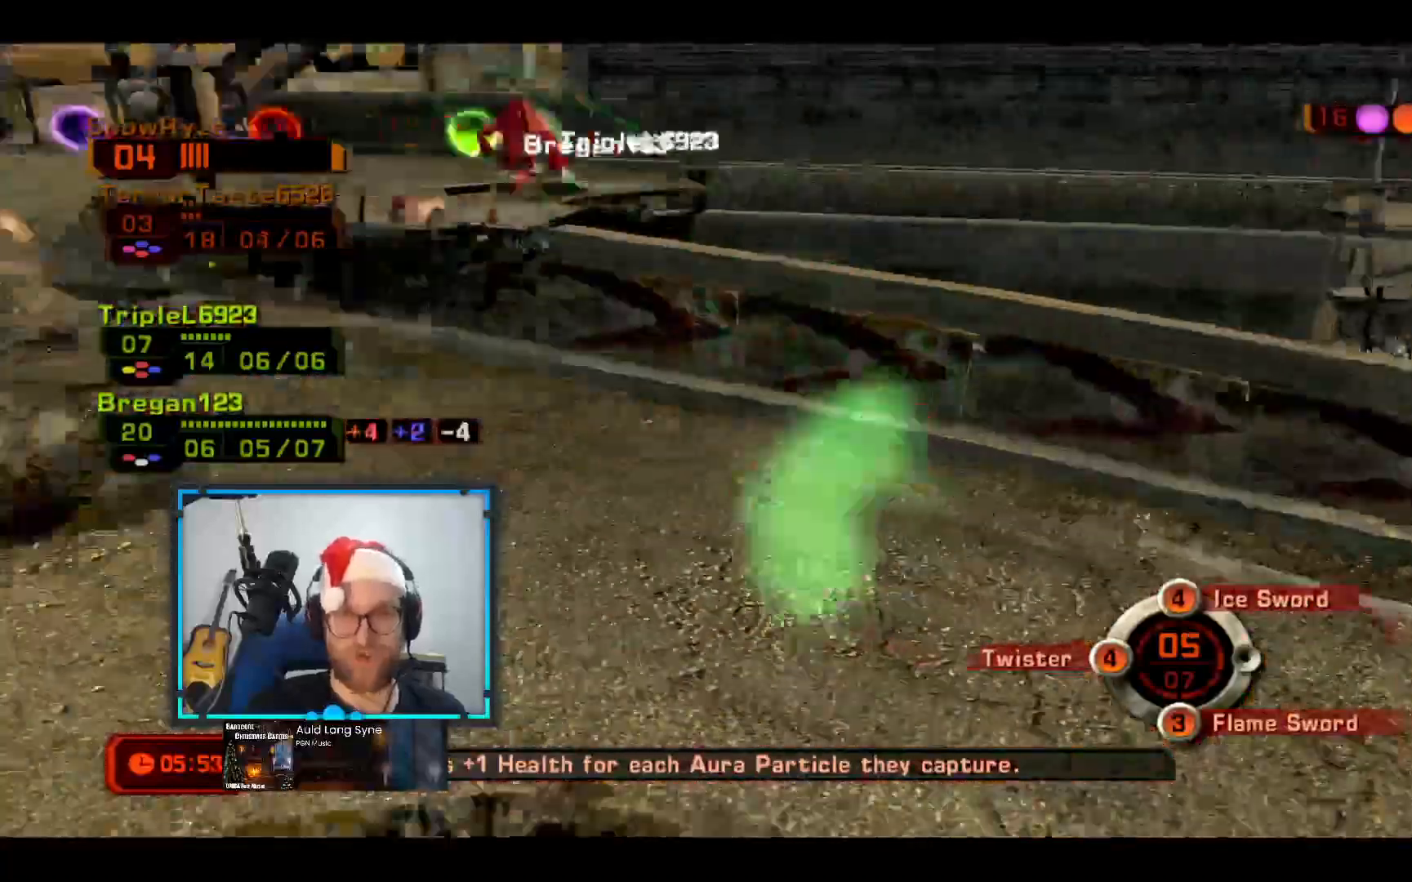
{"buttons": [], "left_stick": "down-right", "right_stick": "up-left", "events": [[194, "right_stick", "center"], [387, "right_stick", "up-left"]]}
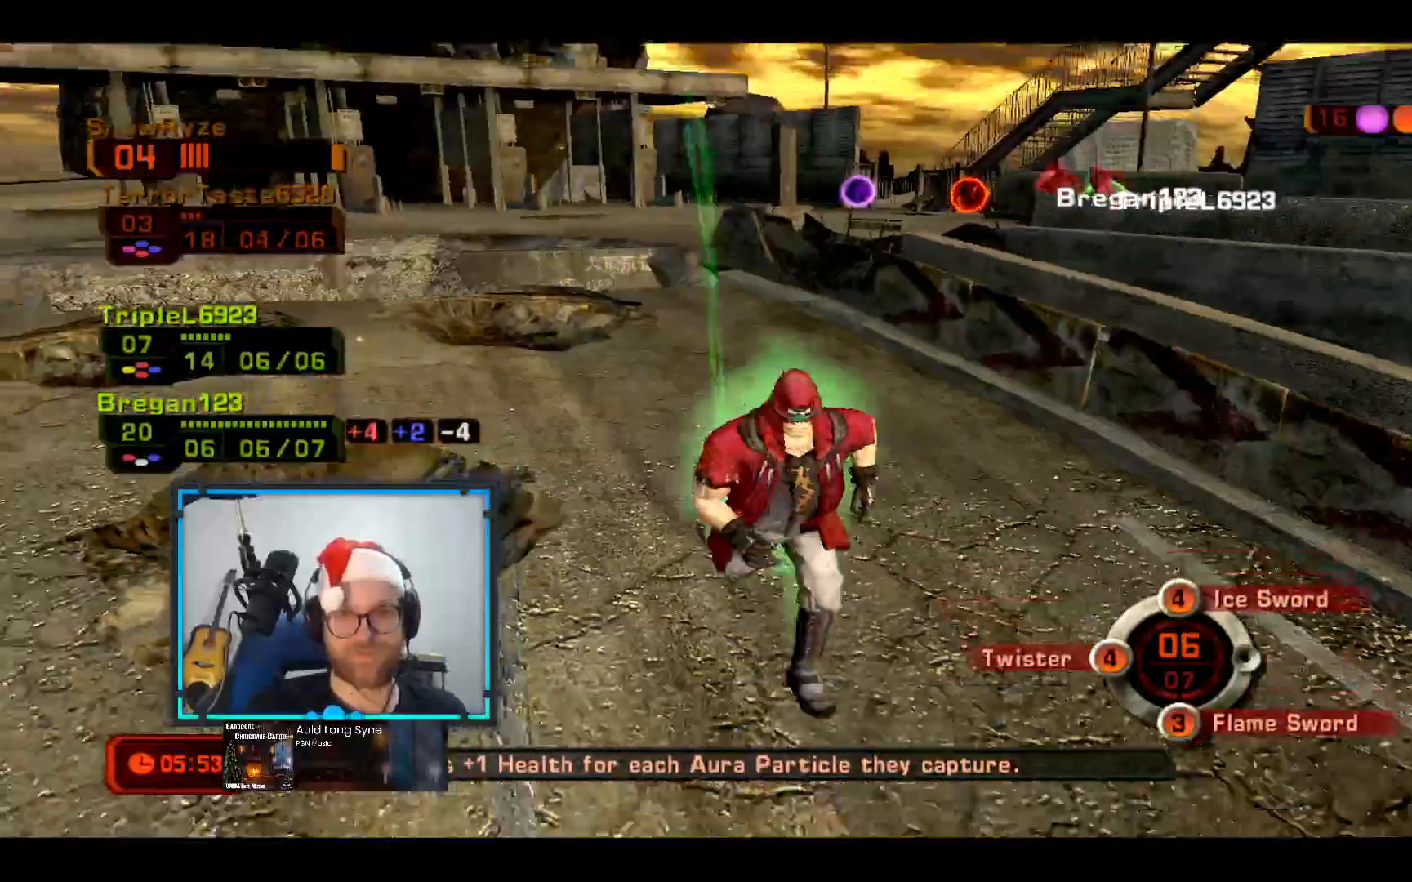
{"buttons": [], "left_stick": "down-right", "right_stick": "center", "events": [[97, "R2", "down"], [291, "R2", "up"], [485, "right_stick", "center"]]}